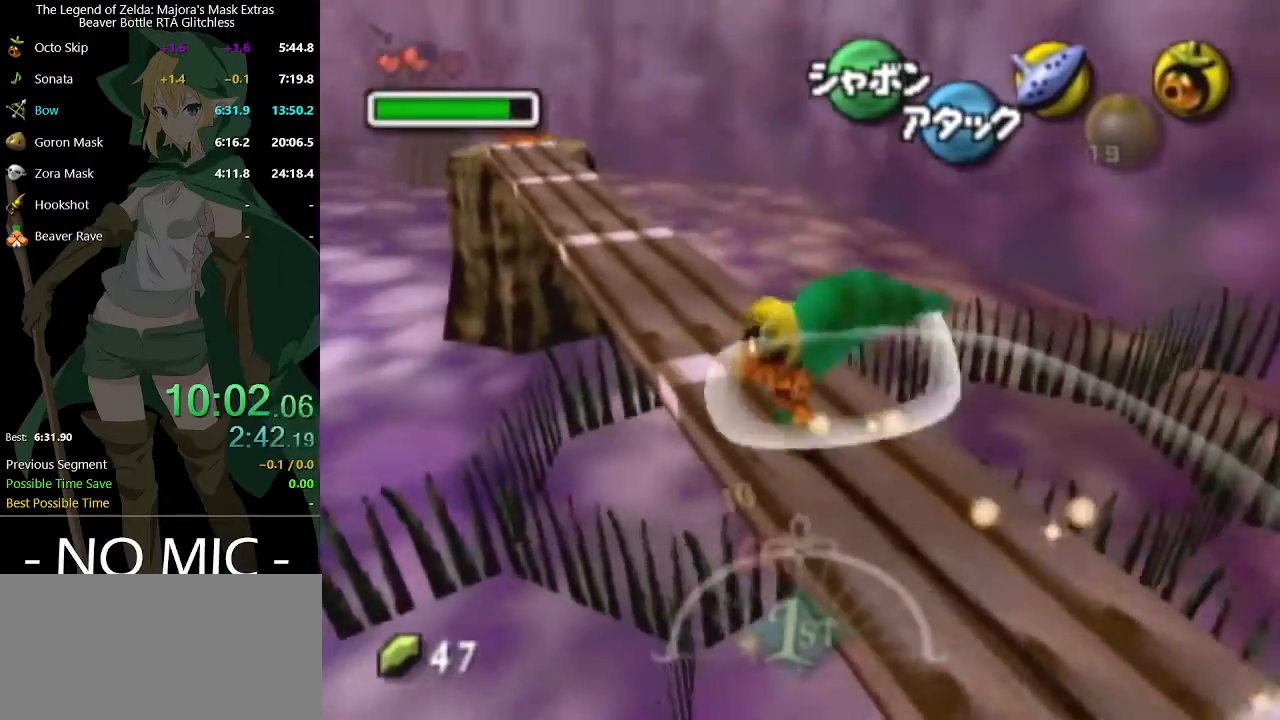
Gameplay with a controller (Nintendo layout); each line is a JSON object with the inputs held at the frame after it. "events" lists button and stick changes between this image and that frame as [ms after this image, input, new state], when the widget could be followed in between. Not read: L3 R3.
{"buttons": [], "left_stick": "up-left", "right_stick": "center", "events": [[133, "A", "down"], [367, "A", "up"]]}
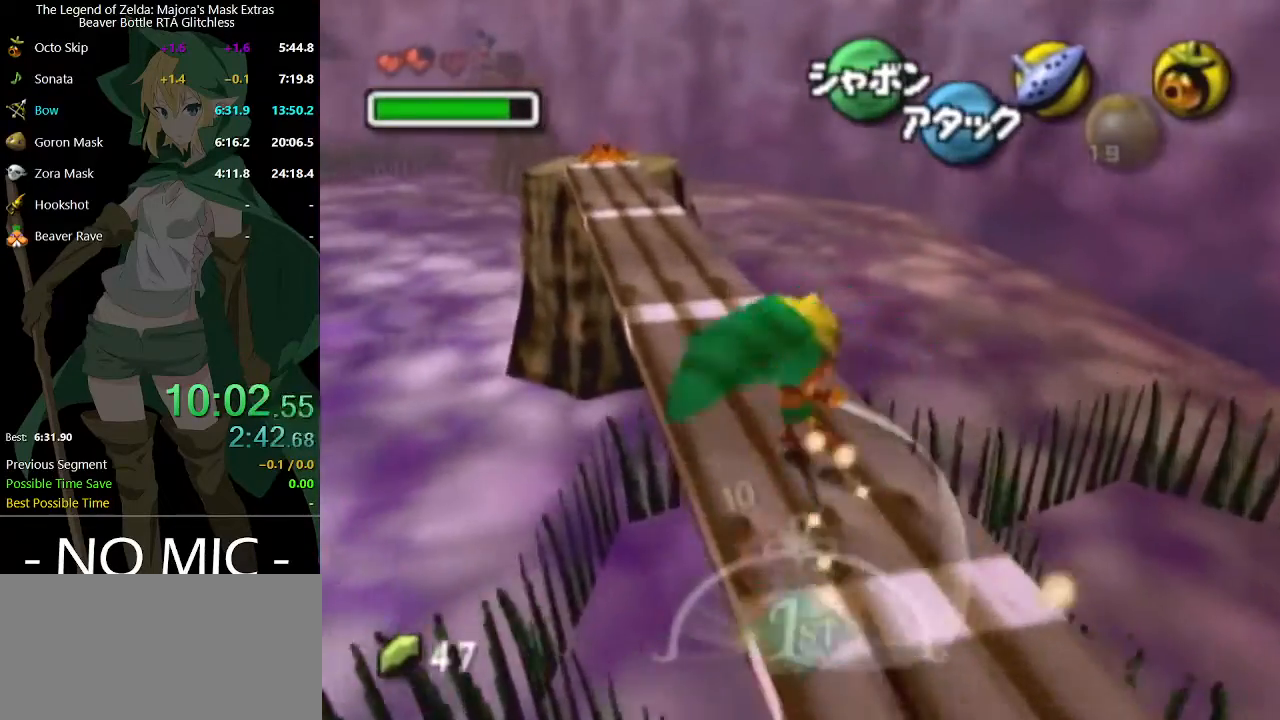
{"buttons": ["A"], "left_stick": "up-left", "right_stick": "center", "events": [[467, "A", "down"]]}
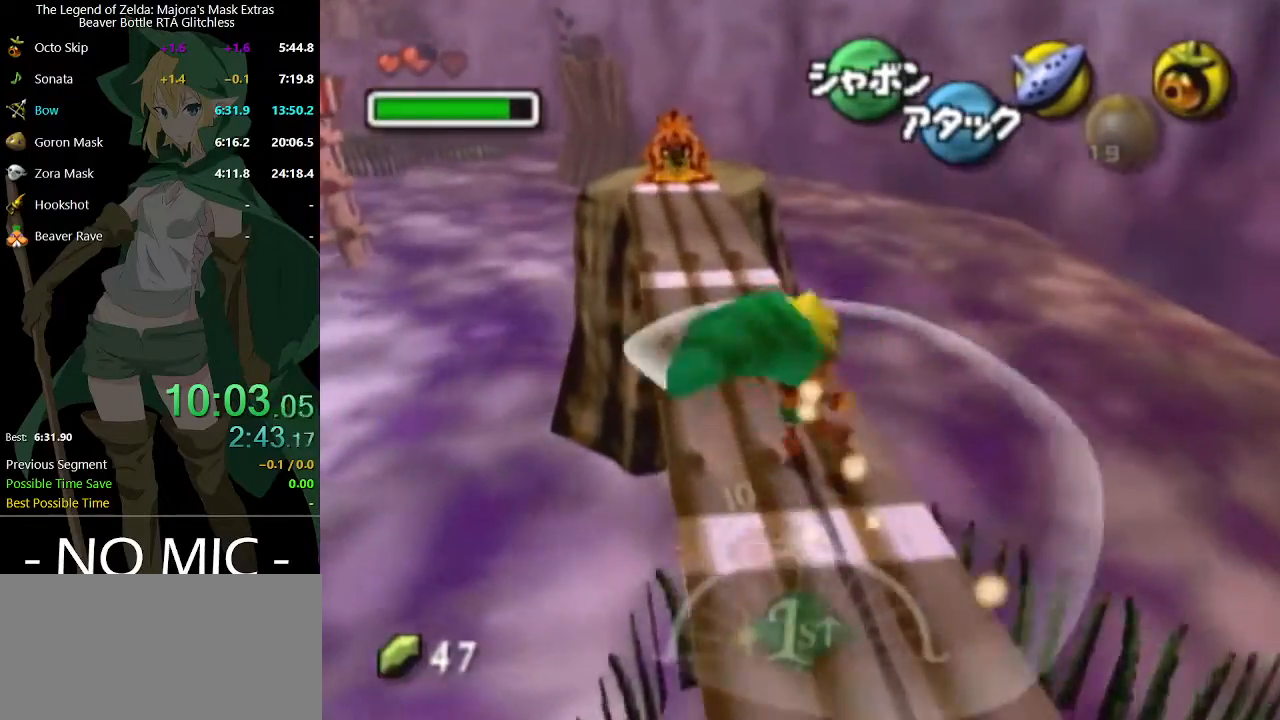
{"buttons": [], "left_stick": "up", "right_stick": "center", "events": [[100, "A", "up"], [167, "left_stick", "up"]]}
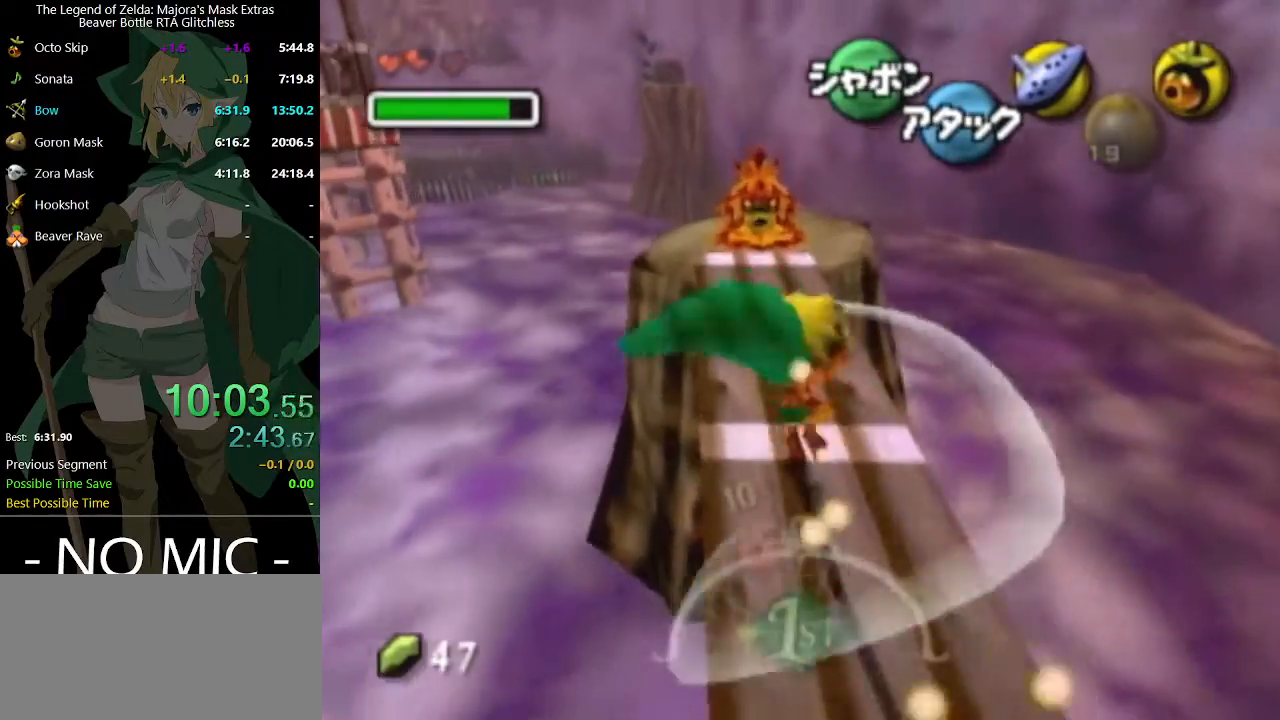
{"buttons": [], "left_stick": "up", "right_stick": "center", "events": [[267, "A", "down"], [400, "A", "up"]]}
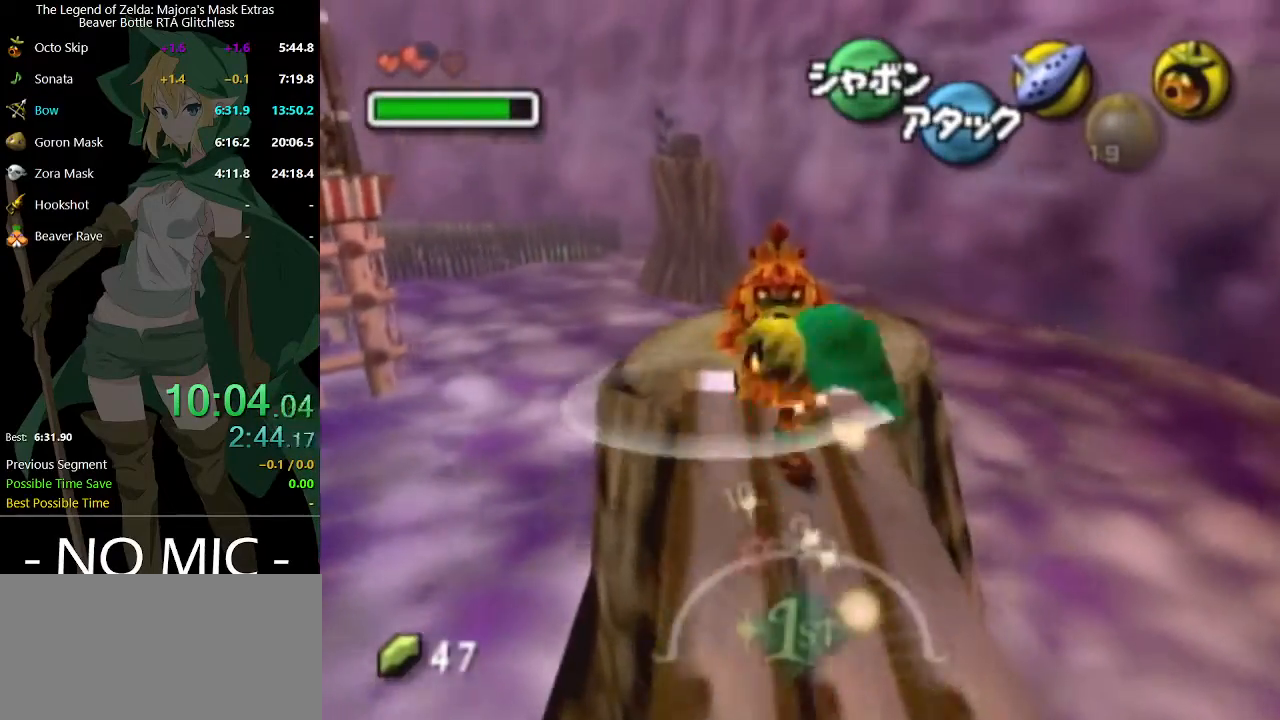
{"buttons": [], "left_stick": "center", "right_stick": "center", "events": [[233, "left_stick", "center"]]}
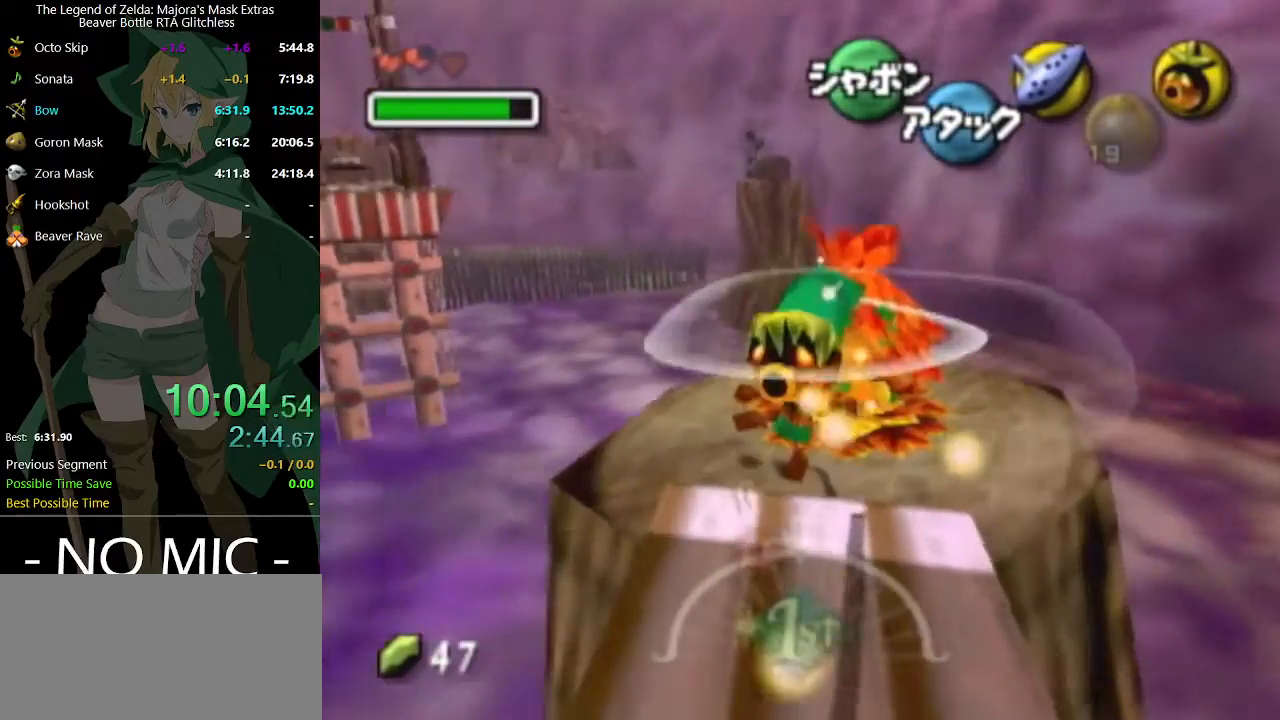
{"buttons": [], "left_stick": "center", "right_stick": "center", "events": []}
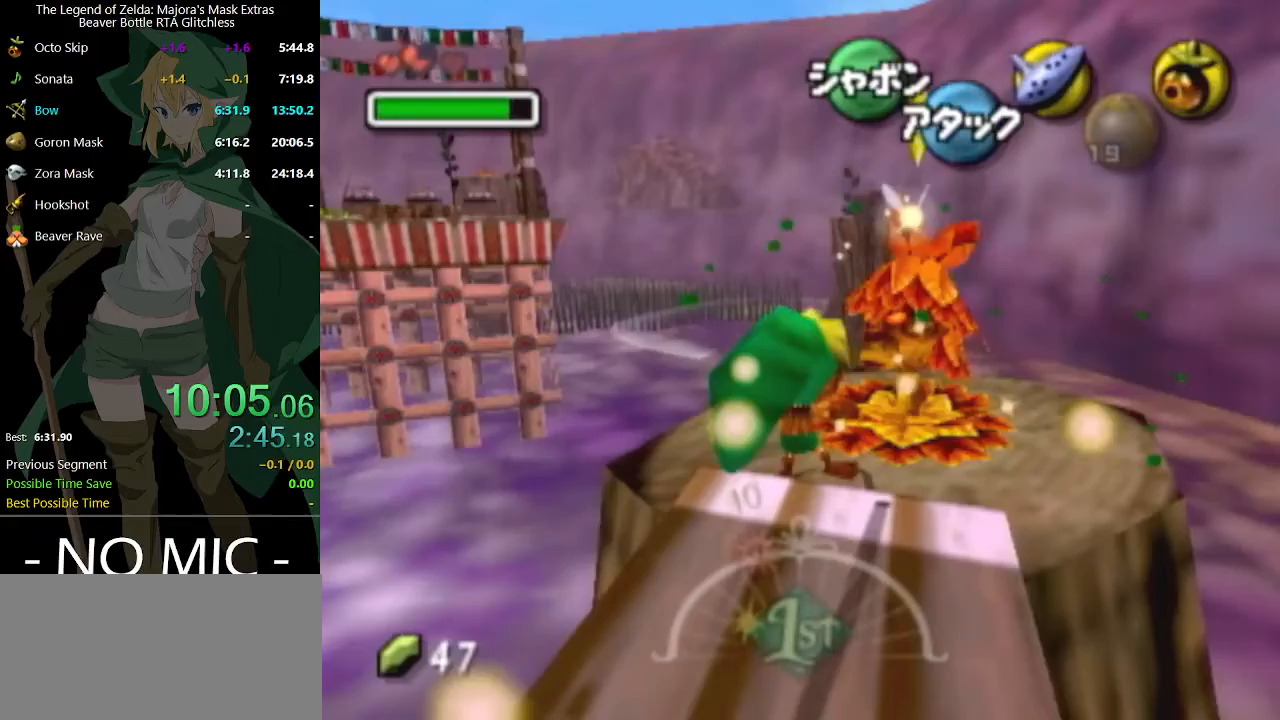
{"buttons": [], "left_stick": "center", "right_stick": "center", "events": []}
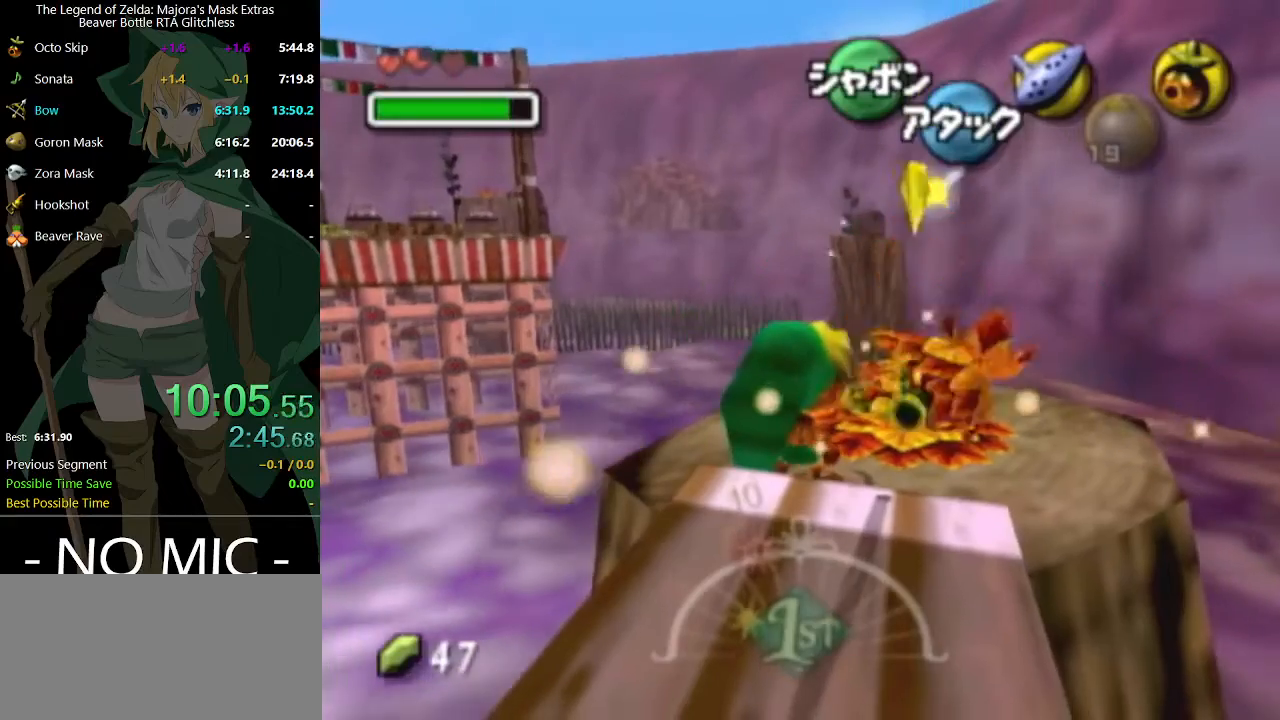
{"buttons": [], "left_stick": "up-right", "right_stick": "center", "events": [[300, "left_stick", "up-right"]]}
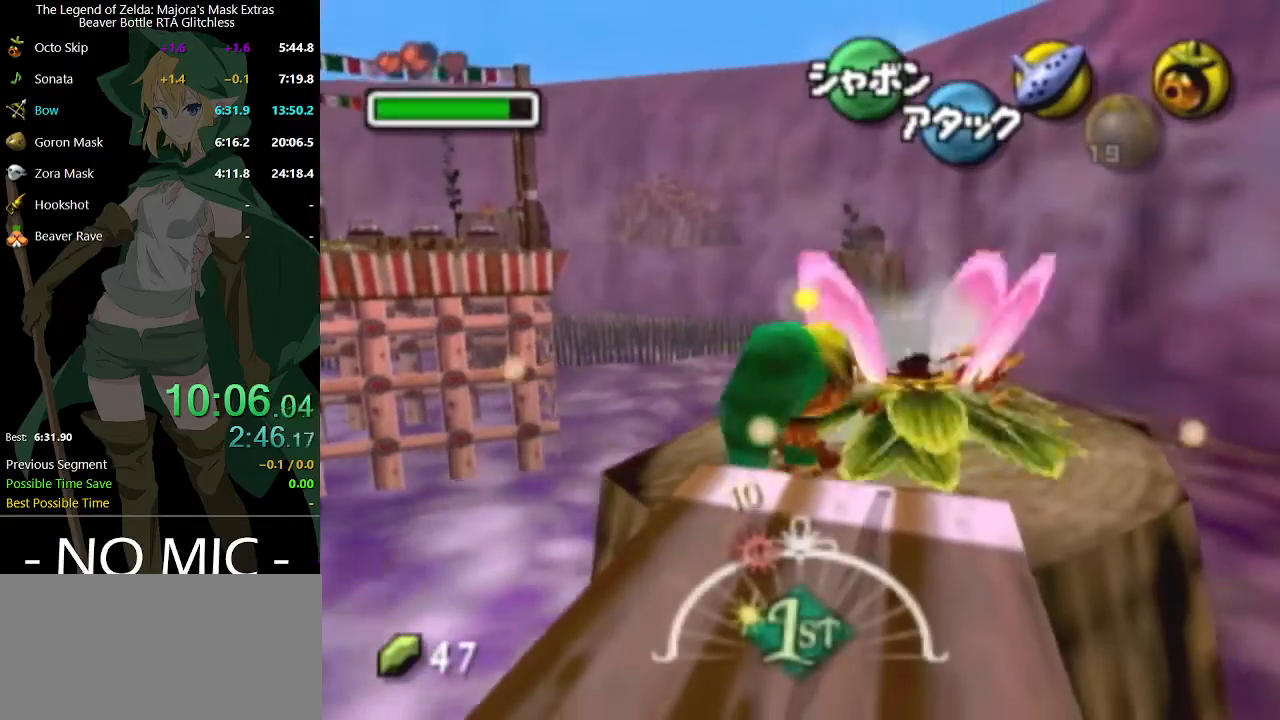
{"buttons": ["A"], "left_stick": "center", "right_stick": "center", "events": [[167, "left_stick", "up"], [233, "A", "down"], [267, "left_stick", "center"]]}
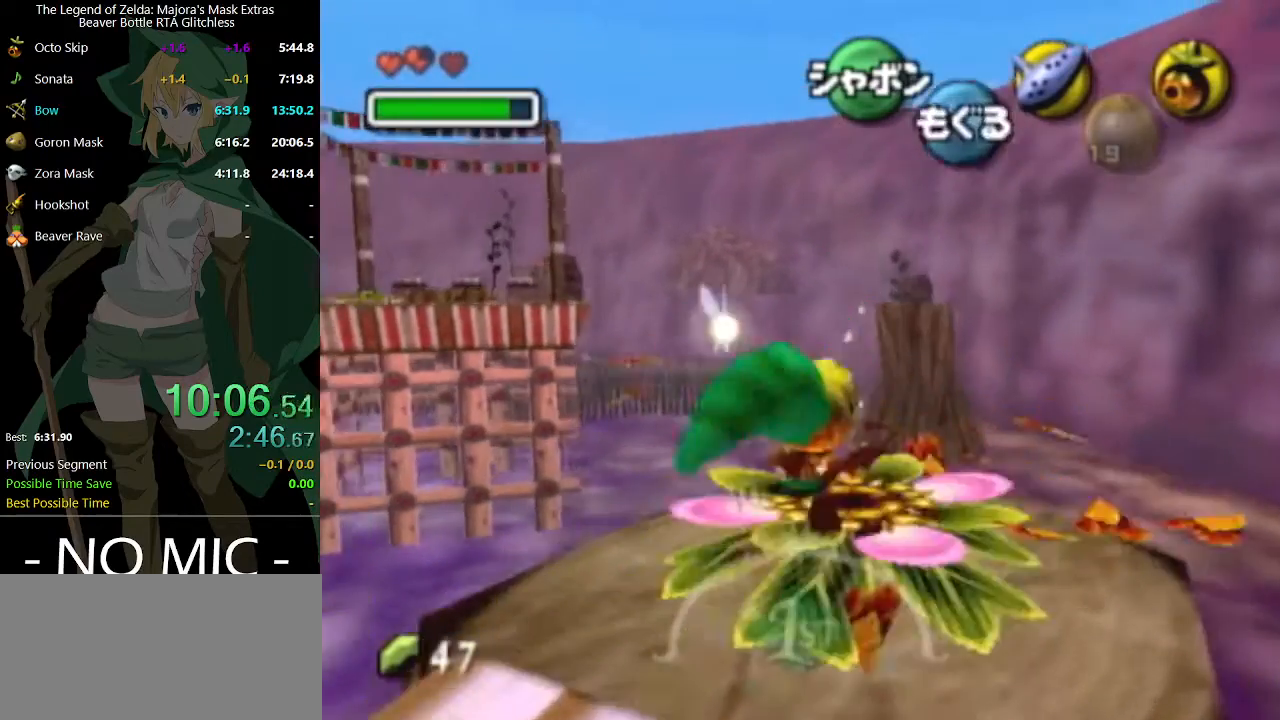
{"buttons": ["A"], "left_stick": "up-left", "right_stick": "center", "events": [[267, "left_stick", "up-left"]]}
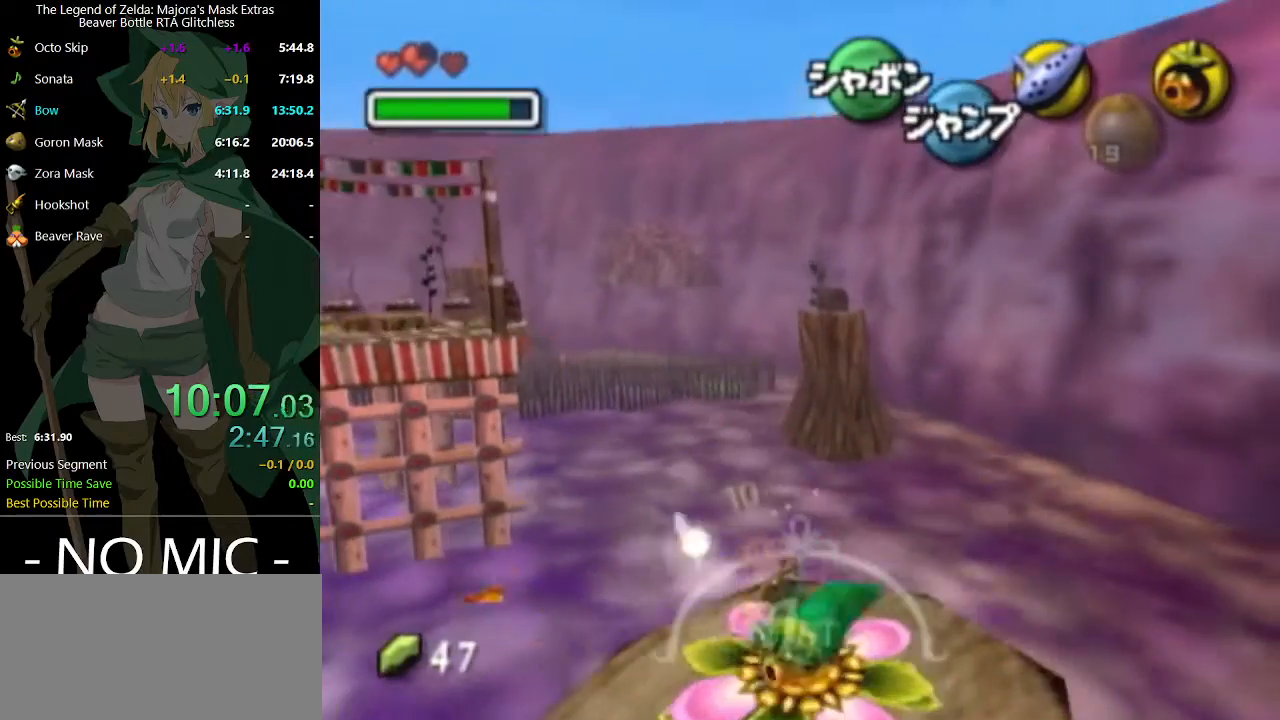
{"buttons": ["A"], "left_stick": "up-left", "right_stick": "center", "events": []}
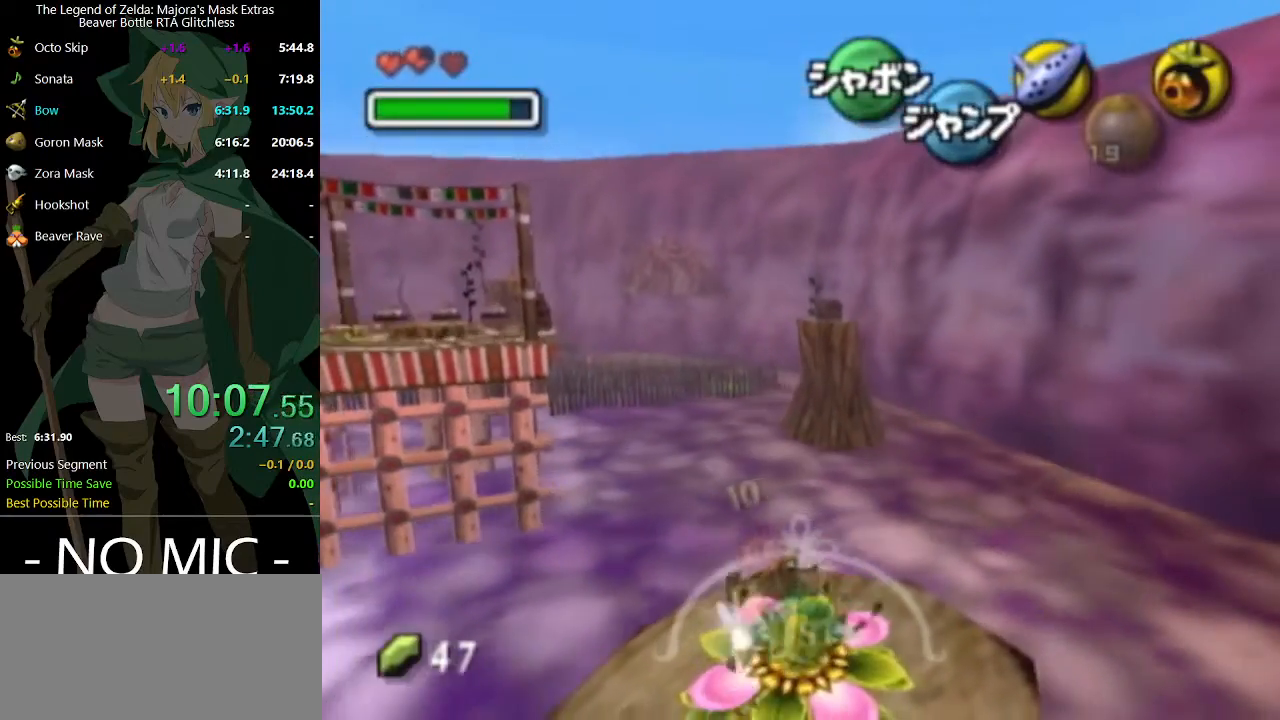
{"buttons": [], "left_stick": "up-left", "right_stick": "center", "events": [[433, "A", "up"]]}
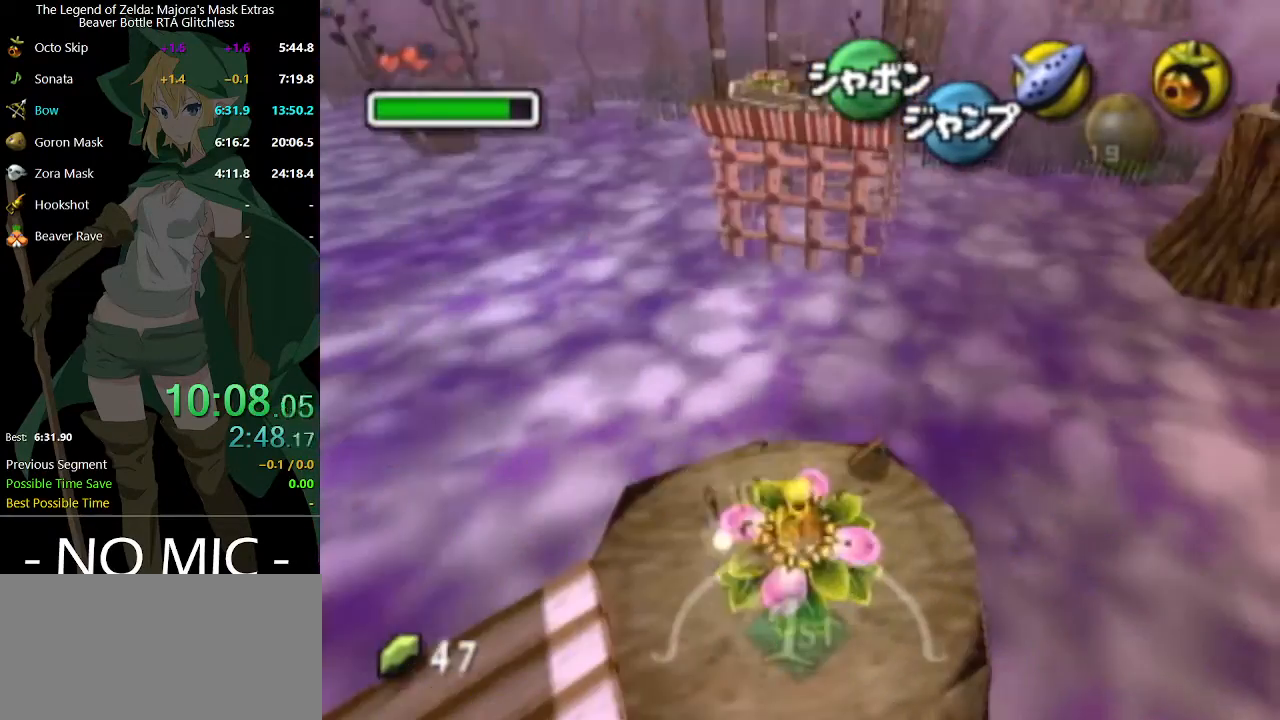
{"buttons": [], "left_stick": "up-left", "right_stick": "center", "events": [[33, "left_stick", "up"], [433, "left_stick", "up-left"]]}
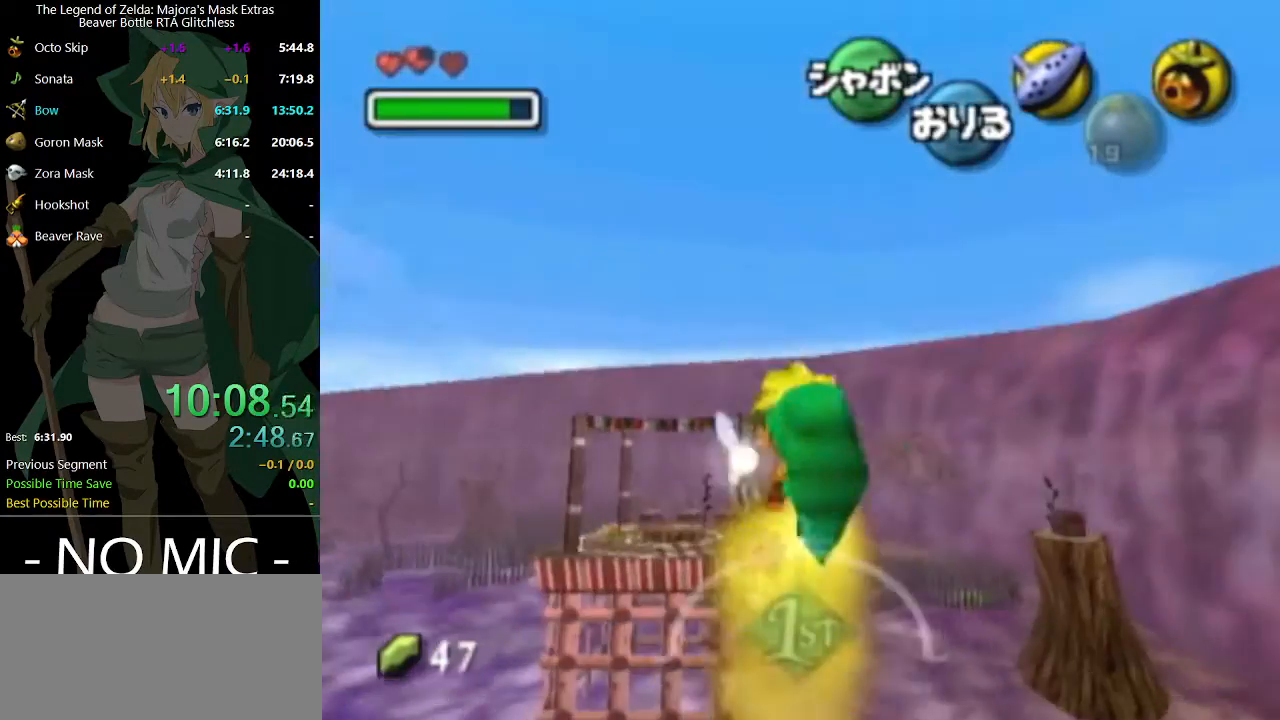
{"buttons": [], "left_stick": "up-left", "right_stick": "center", "events": []}
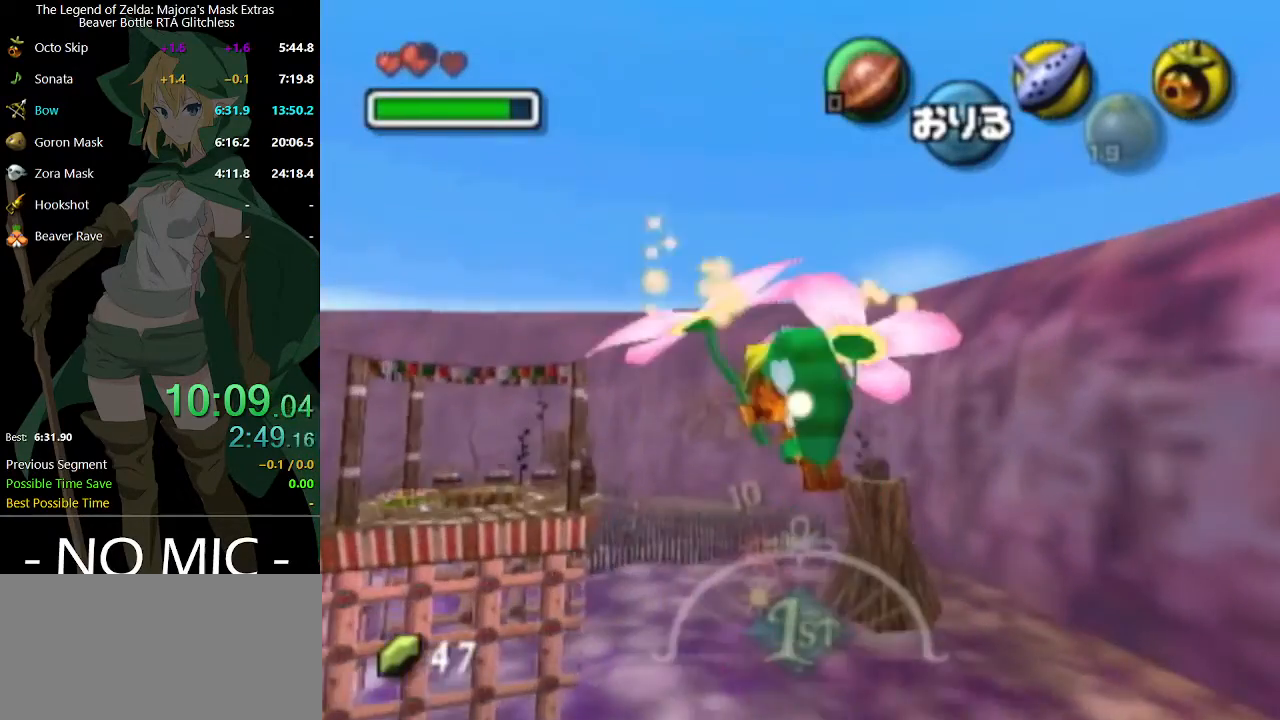
{"buttons": [], "left_stick": "up-left", "right_stick": "center", "events": []}
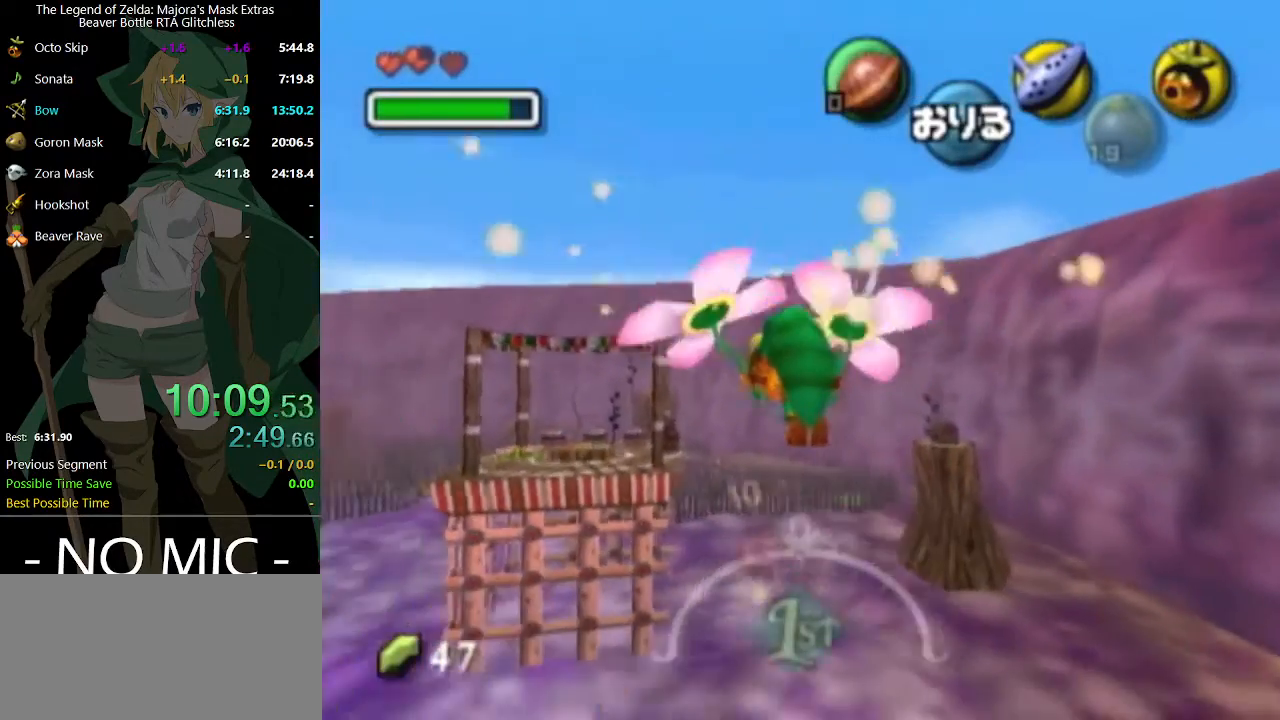
{"buttons": [], "left_stick": "up", "right_stick": "center", "events": [[433, "left_stick", "up"]]}
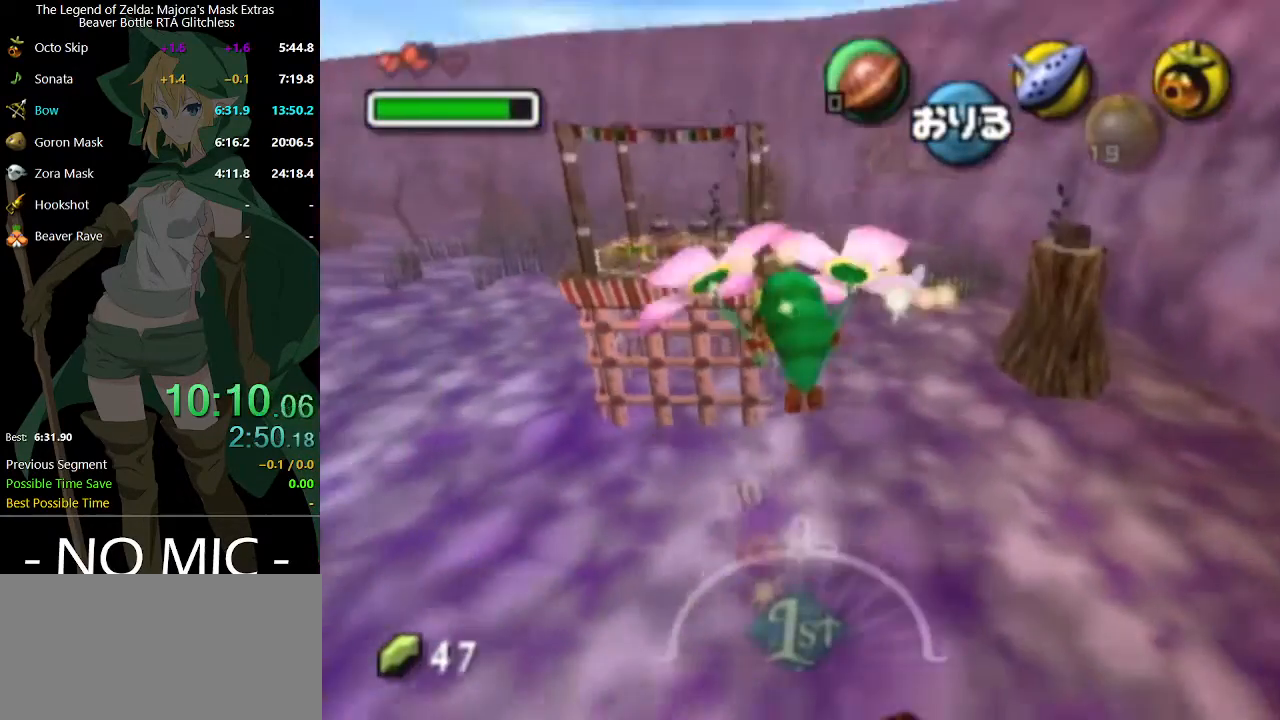
{"buttons": [], "left_stick": "up", "right_stick": "center", "events": []}
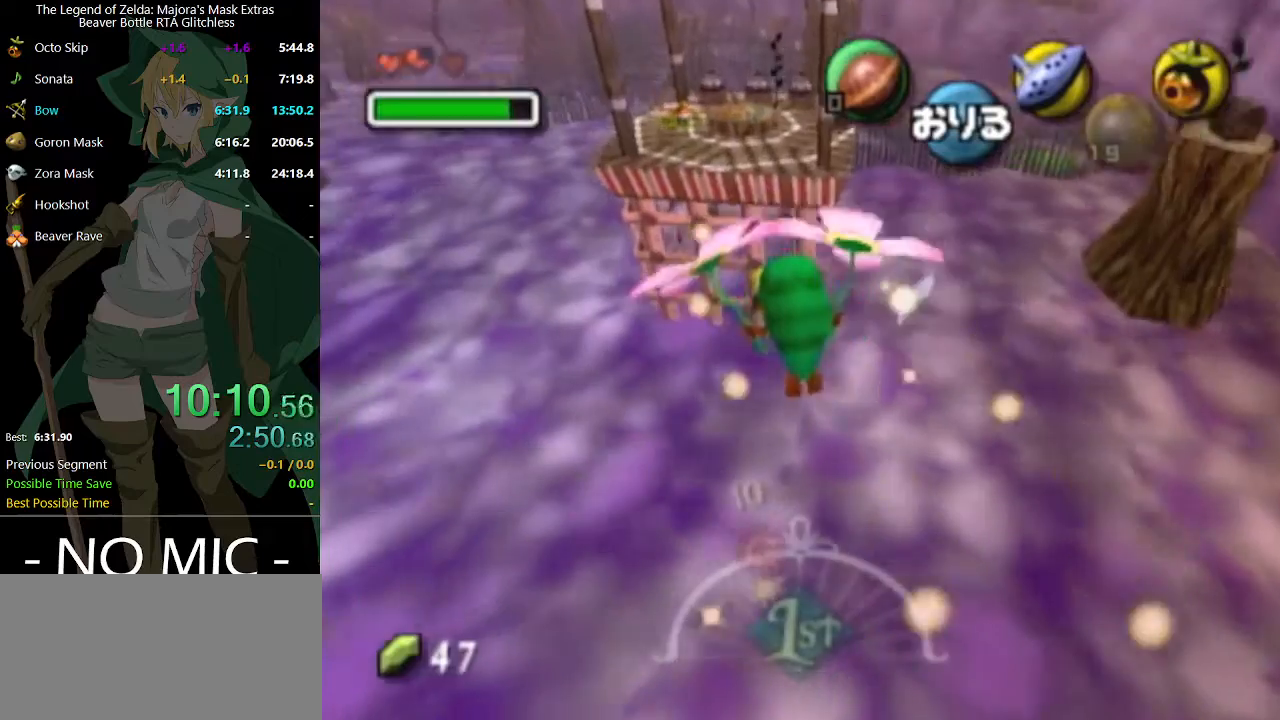
{"buttons": [], "left_stick": "up", "right_stick": "center", "events": []}
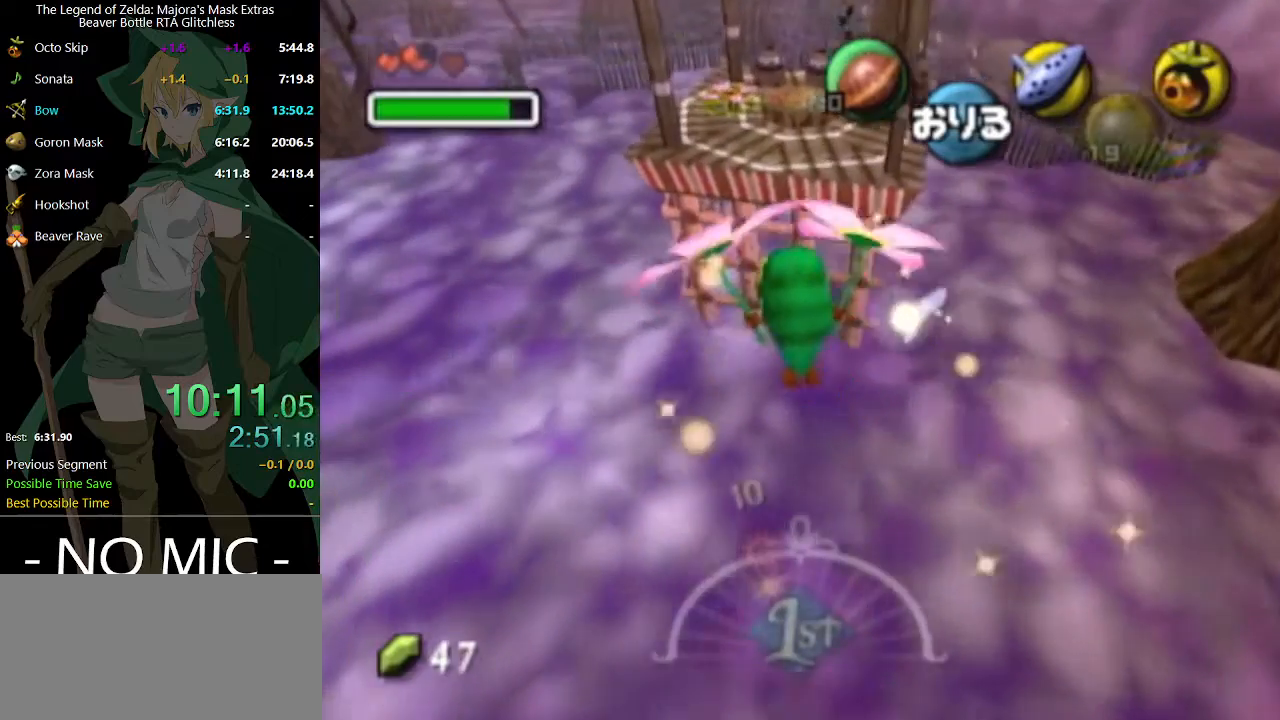
{"buttons": [], "left_stick": "up", "right_stick": "center", "events": []}
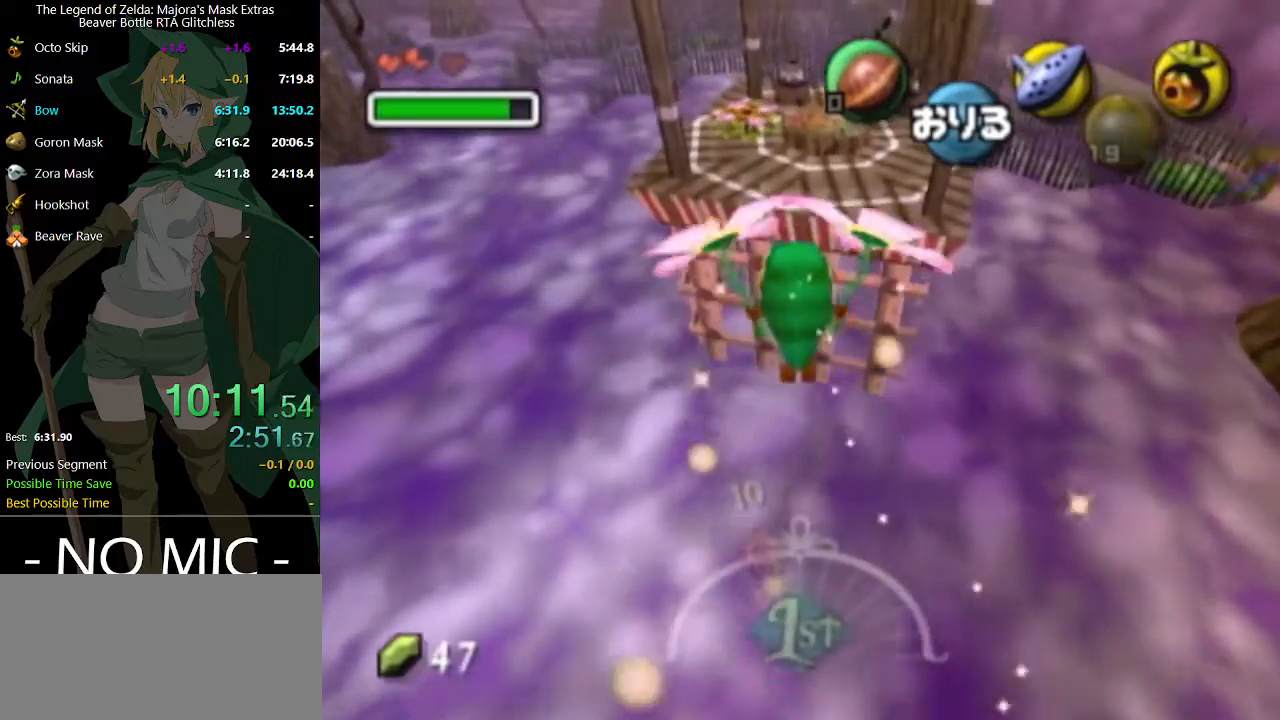
{"buttons": [], "left_stick": "up", "right_stick": "center", "events": []}
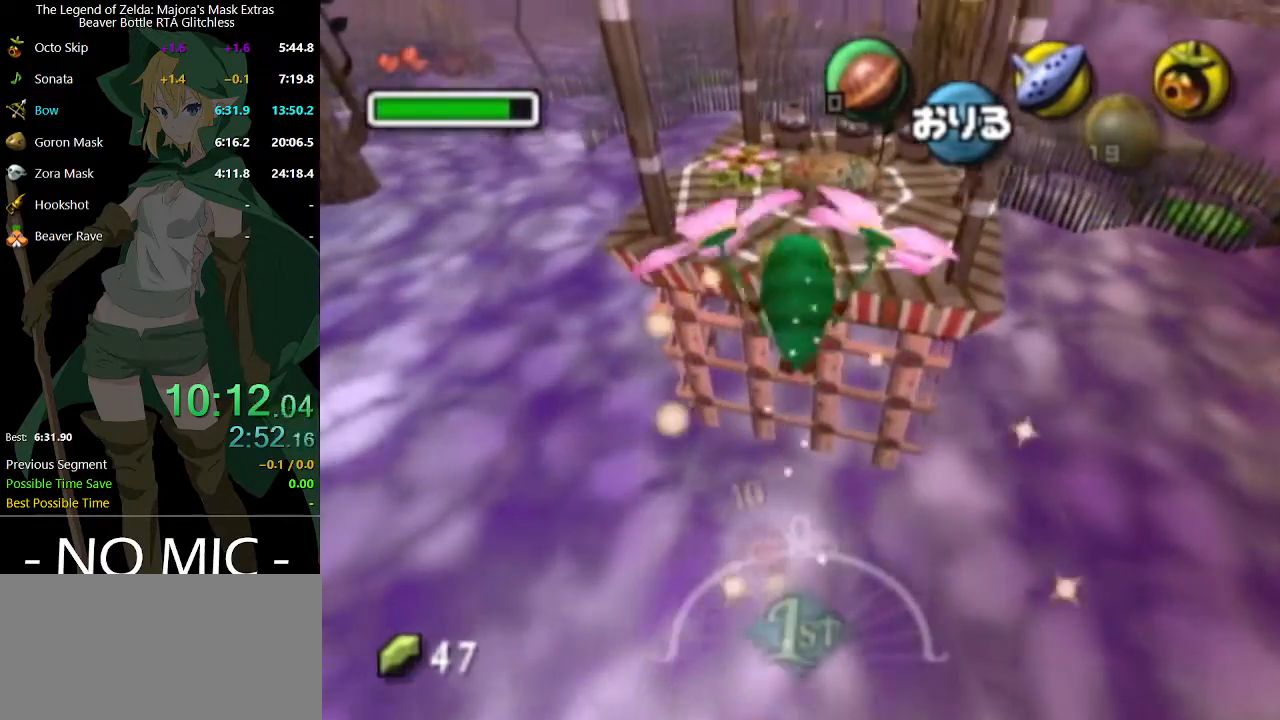
{"buttons": [], "left_stick": "up", "right_stick": "center", "events": []}
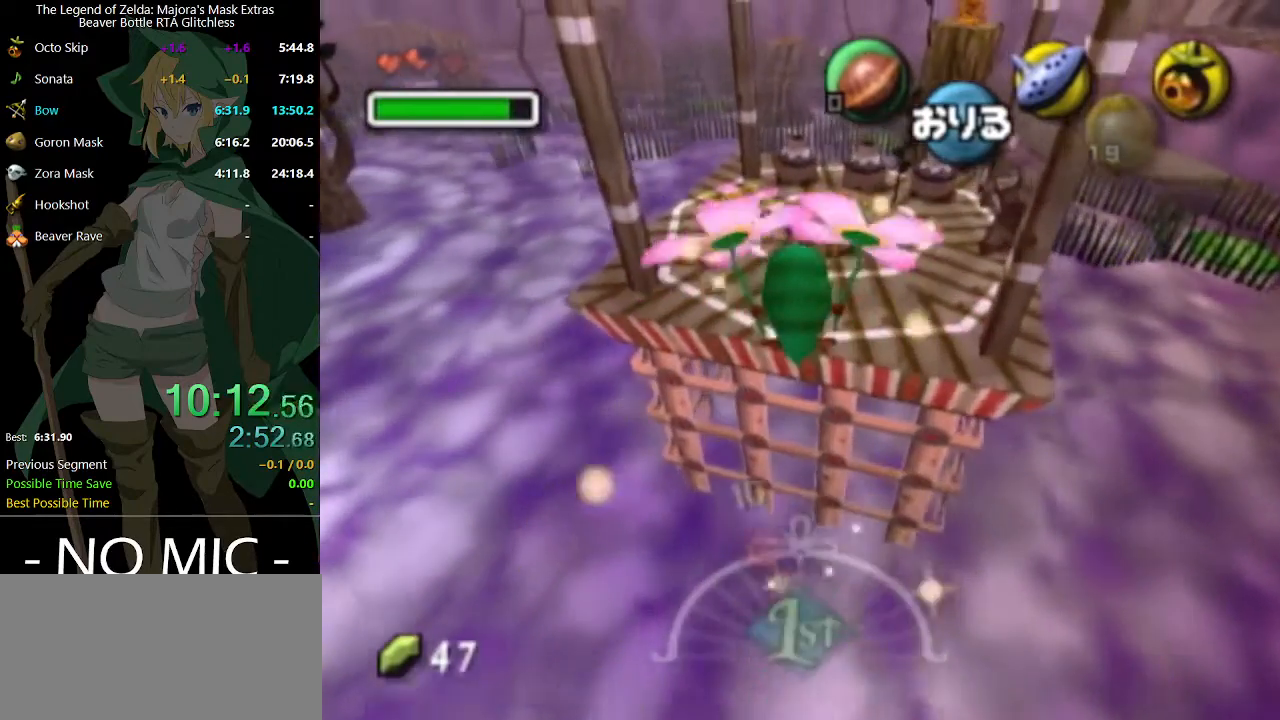
{"buttons": [], "left_stick": "up", "right_stick": "center", "events": [[300, "A", "down"], [367, "A", "up"]]}
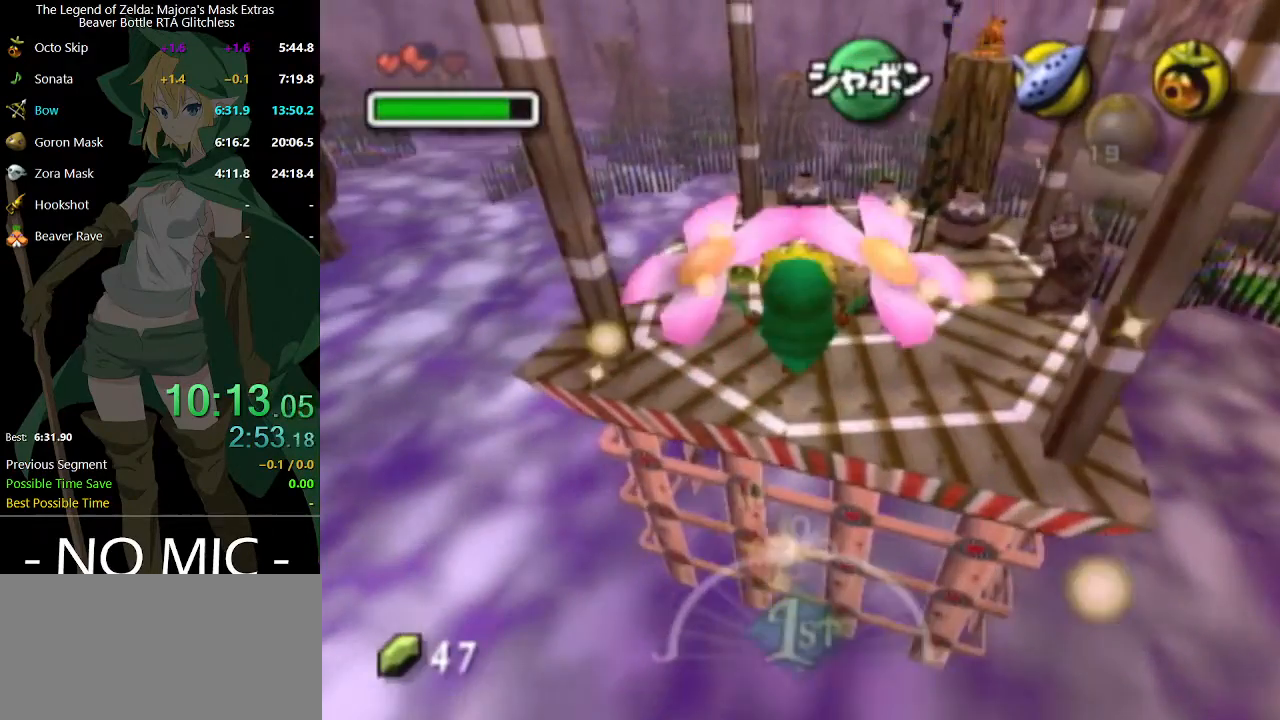
{"buttons": ["B"], "left_stick": "up-right", "right_stick": "center", "events": [[267, "left_stick", "up-right"], [400, "B", "down"], [433, "B", "up"], [500, "B", "down"]]}
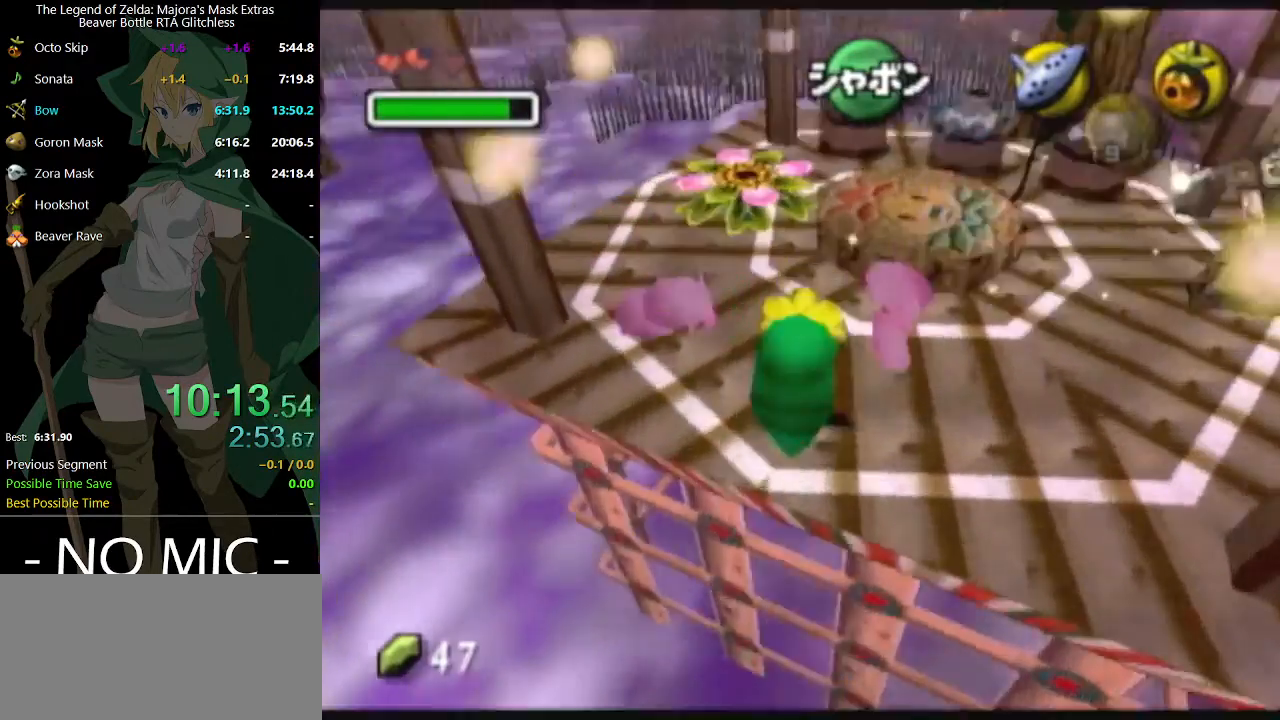
{"buttons": [], "left_stick": "up-right", "right_stick": "center", "events": [[67, "B", "up"], [133, "B", "down"], [167, "B", "up"], [233, "B", "down"], [300, "B", "up"], [367, "B", "down"], [400, "B", "up"], [433, "B", "down"], [467, "B", "up"]]}
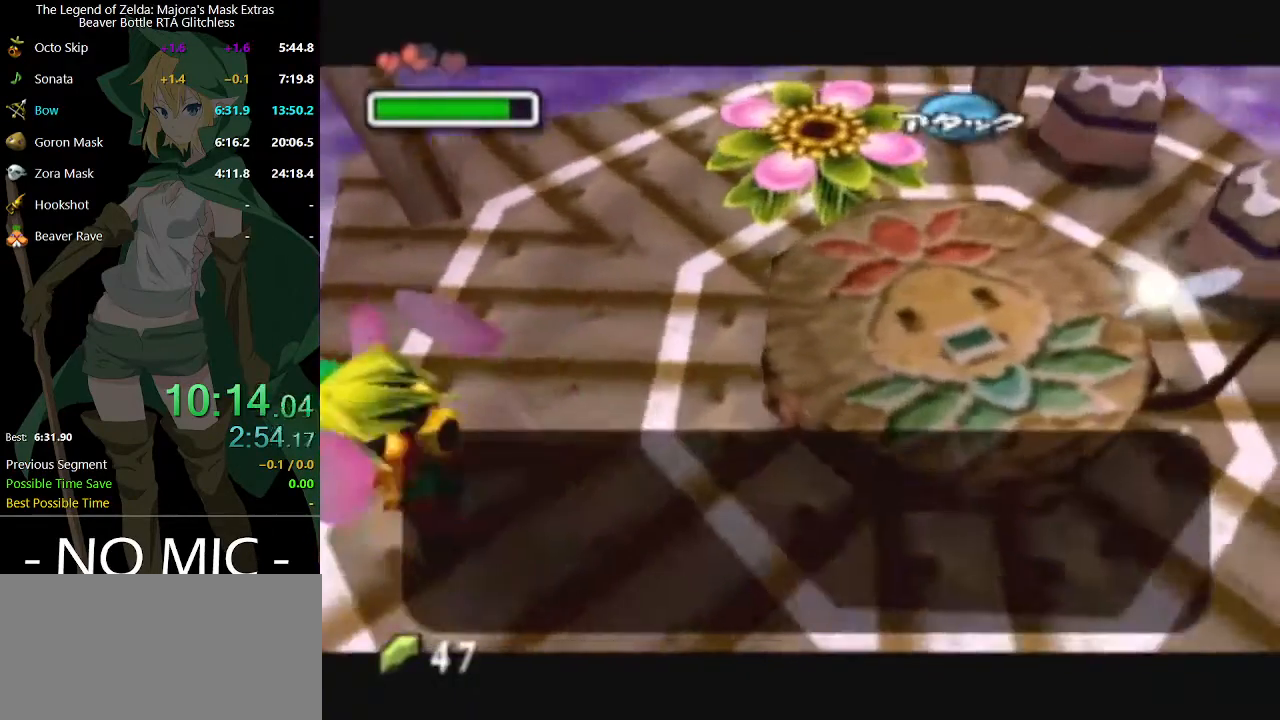
{"buttons": [], "left_stick": "up-right", "right_stick": "center", "events": [[33, "B", "down"], [100, "B", "up"], [133, "B", "down"], [200, "B", "up"]]}
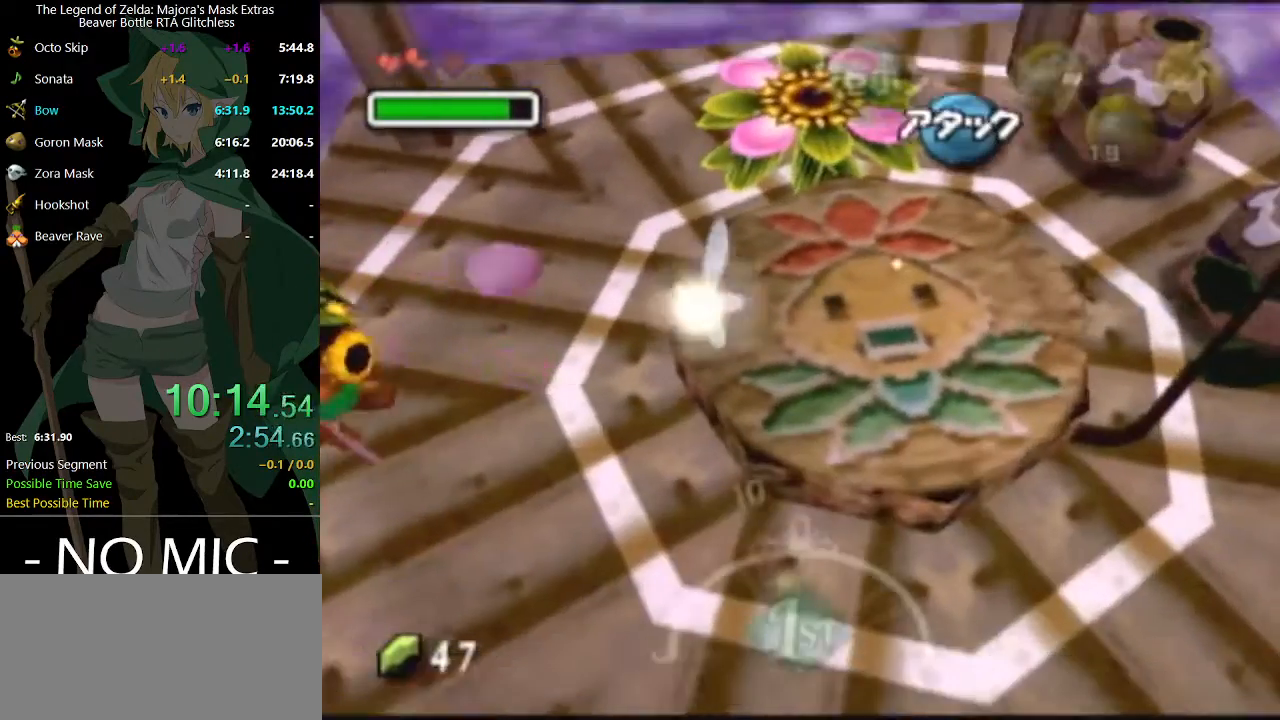
{"buttons": [], "left_stick": "center", "right_stick": "center", "events": [[333, "left_stick", "right"], [367, "Y", "down"], [400, "Y", "up"], [433, "left_stick", "center"]]}
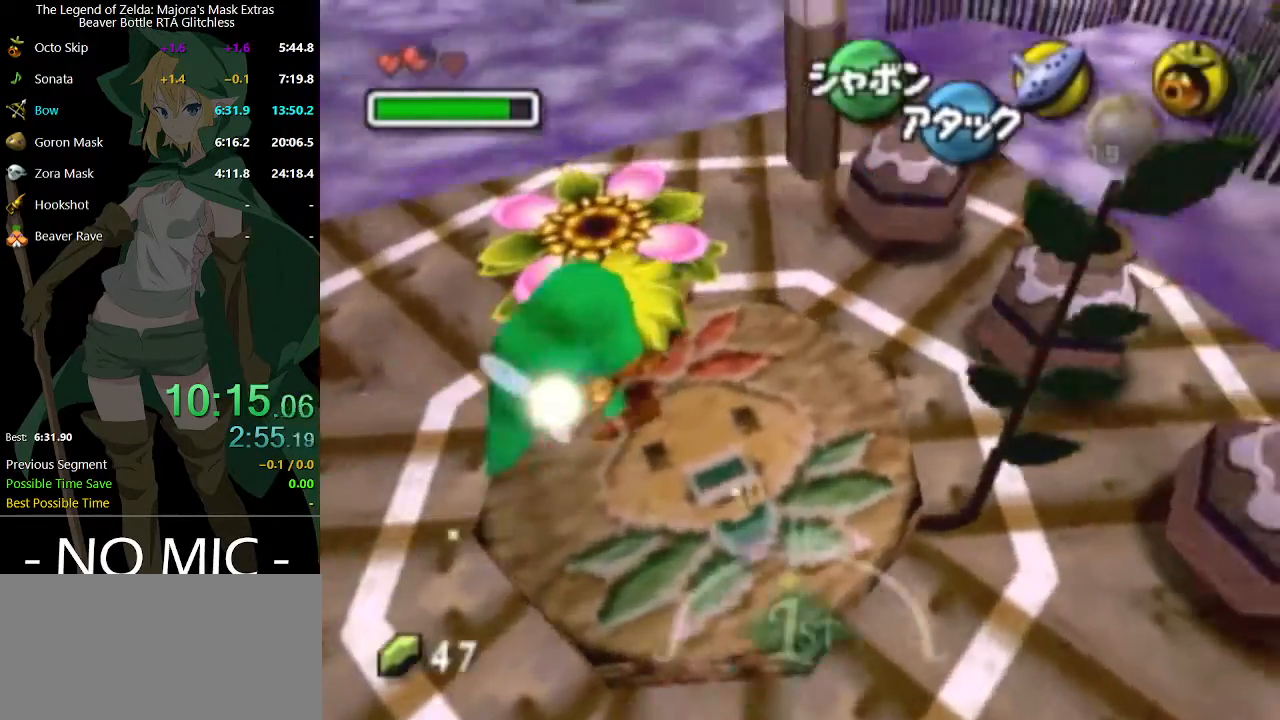
{"buttons": [], "left_stick": "center", "right_stick": "center", "events": []}
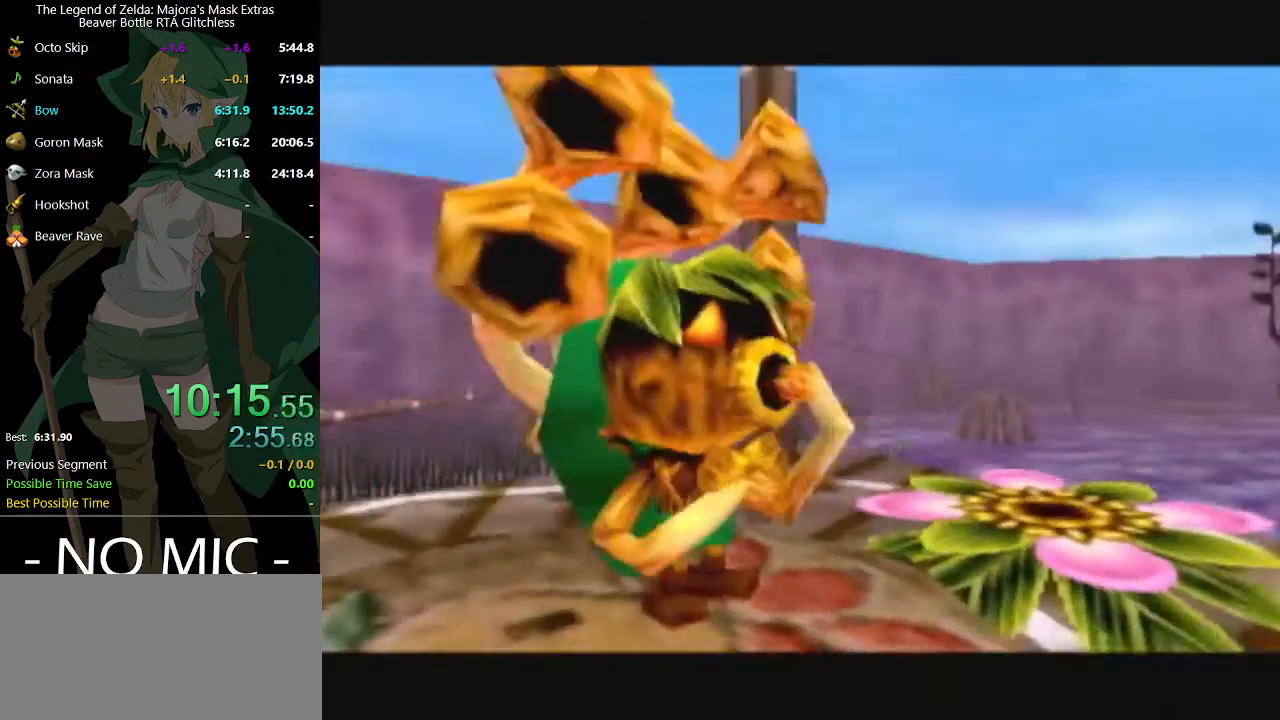
{"buttons": [], "left_stick": "center", "right_stick": "up", "events": [[200, "right_stick", "up"], [333, "Y", "down"], [367, "right_stick", "center"], [433, "Y", "up"], [467, "right_stick", "up"]]}
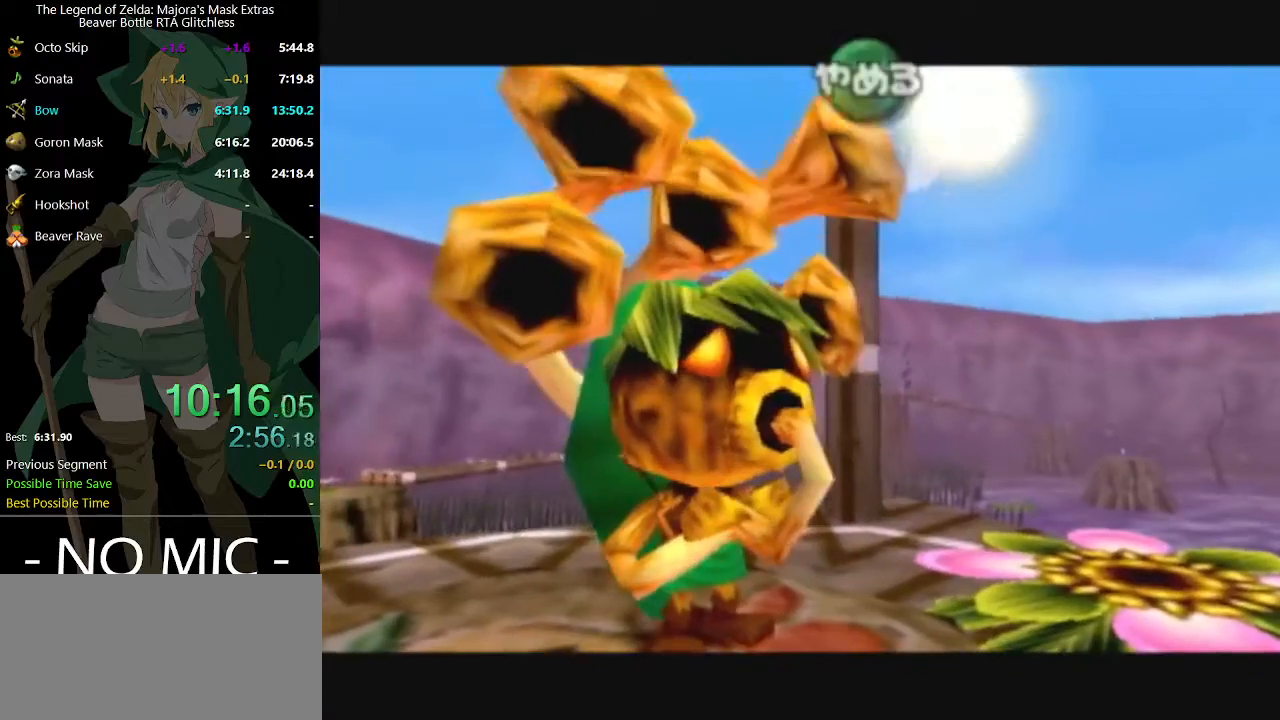
{"buttons": ["A", "X"], "left_stick": "center", "right_stick": "center", "events": [[100, "Y", "down"], [133, "right_stick", "center"], [233, "Y", "up"], [333, "A", "down"], [400, "A", "up"], [400, "X", "down"], [500, "A", "down"]]}
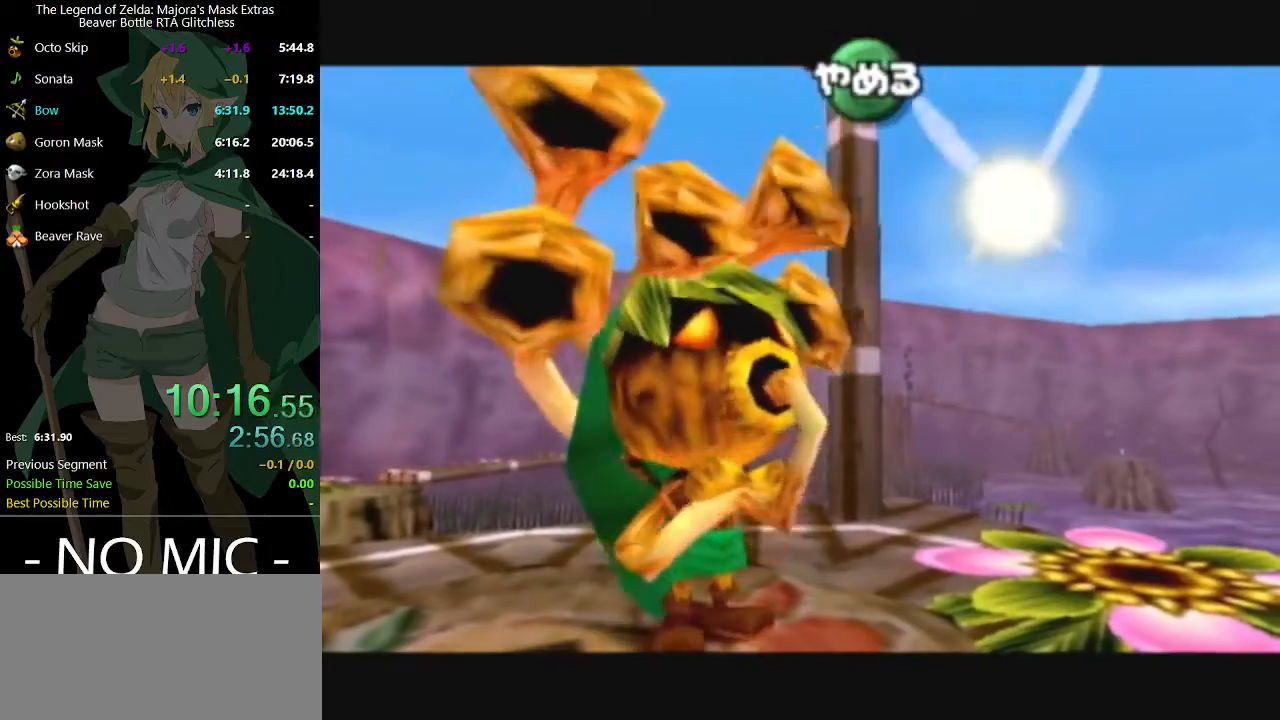
{"buttons": [], "left_stick": "center", "right_stick": "center", "events": [[33, "X", "up"], [200, "A", "up"]]}